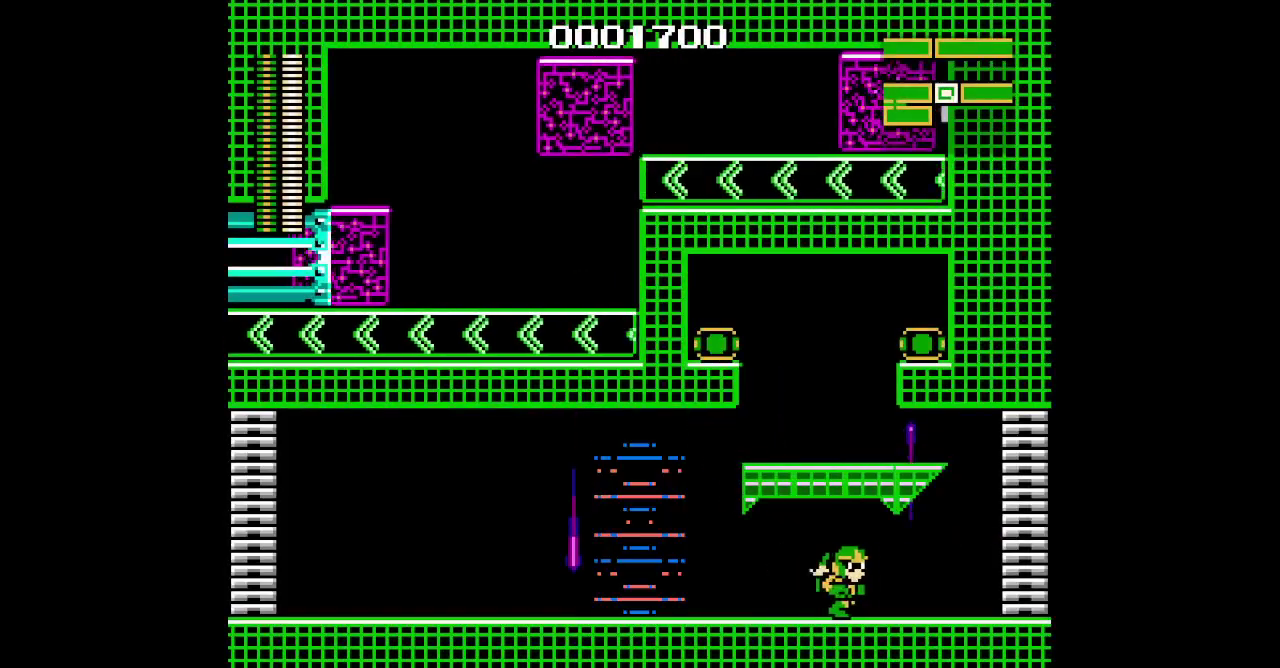
Gameplay with a controller (Xbox layout); each line is a JSON object with the inputs held at the frame after it. "events" lists button and stick changes between this image and that frame as [ms after this image, input, new state], when the widget could be followed in between. Not read: HOME L1 L3 R1 R3 SELECT.
{"buttons": ["DPAD_UP"], "events": [[50, "DPAD_RIGHT", "up"], [183, "DPAD_UP", "down"]]}
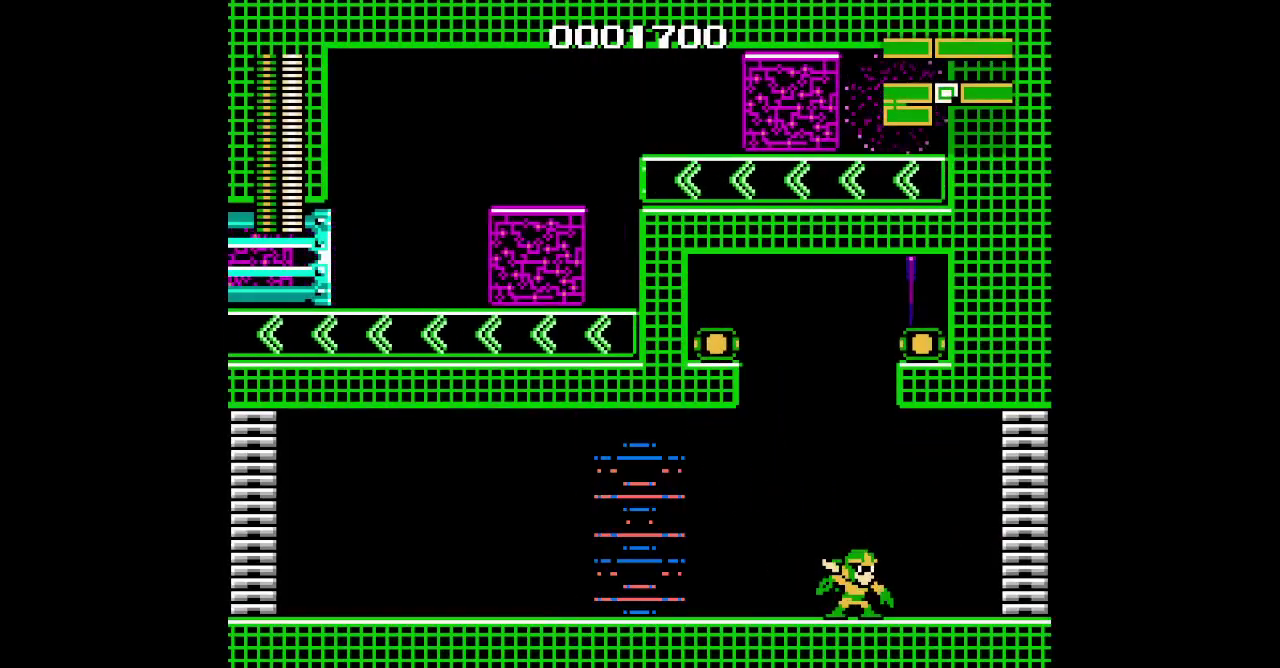
{"buttons": ["DPAD_RIGHT"], "events": [[250, "DPAD_UP", "up"], [350, "DPAD_RIGHT", "down"]]}
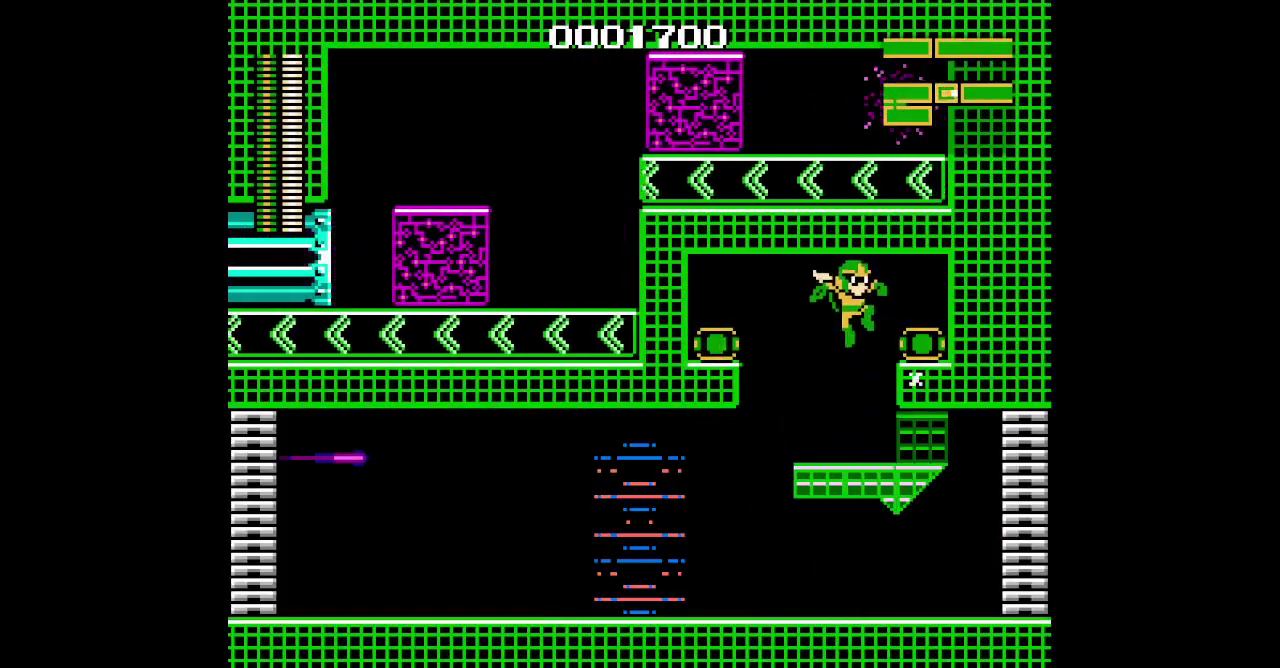
{"buttons": ["DPAD_RIGHT"], "events": []}
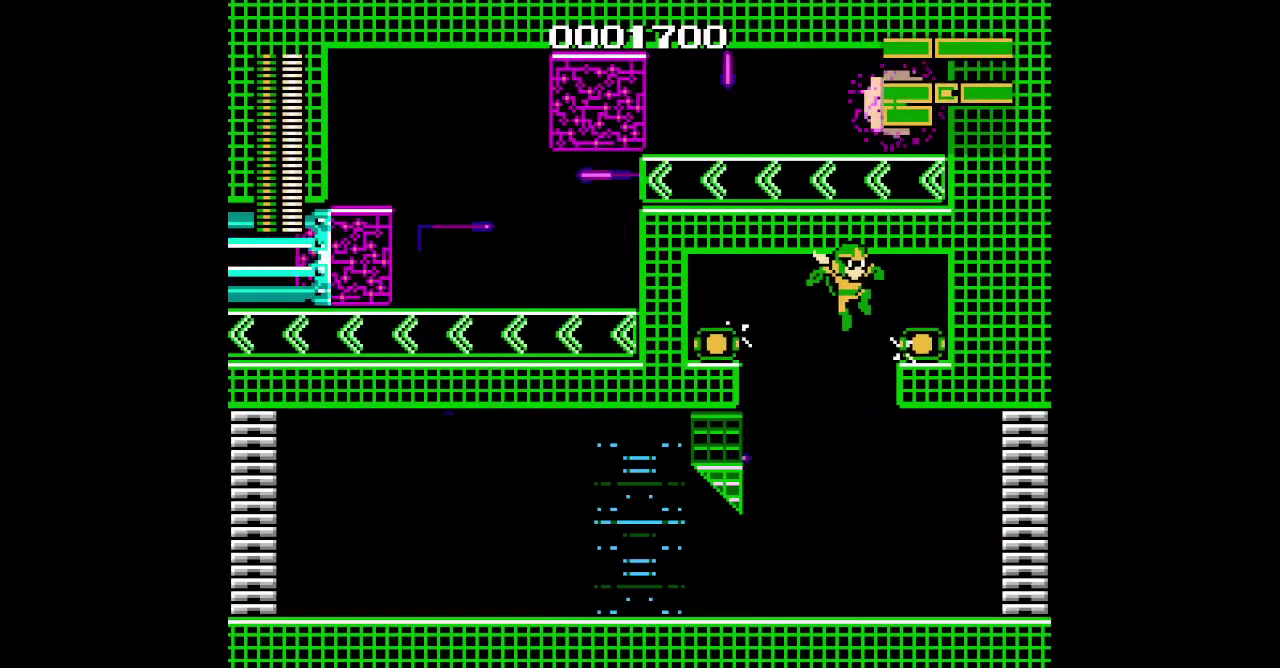
{"buttons": []}
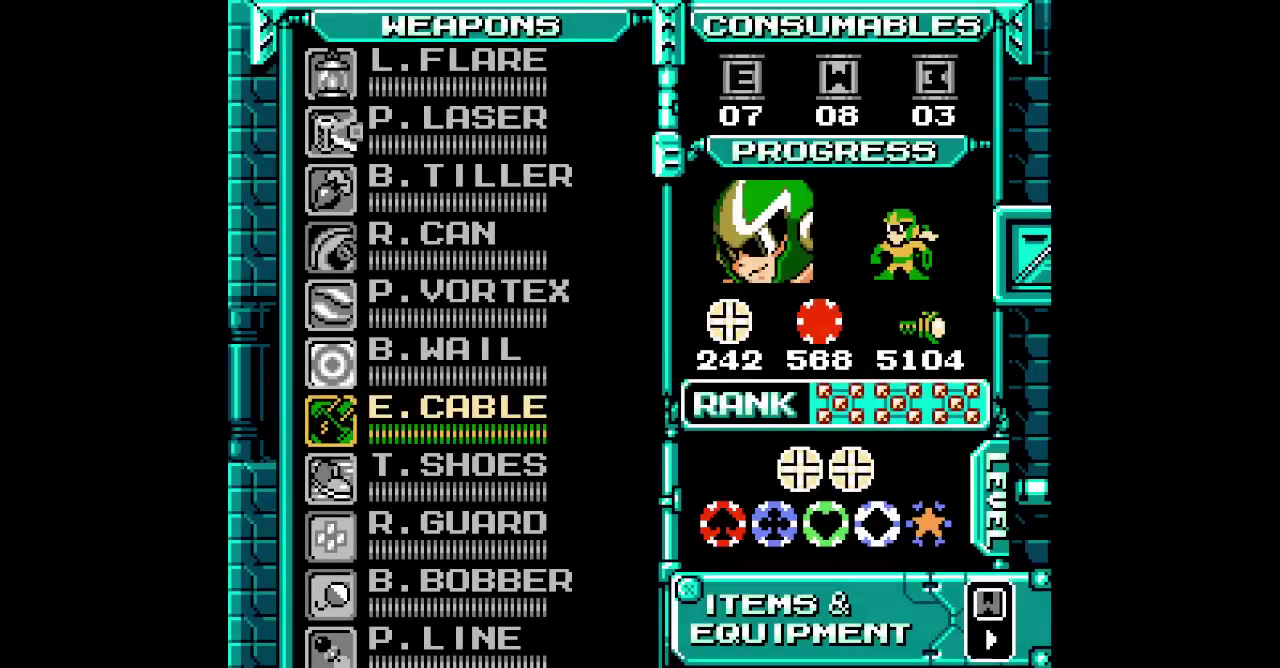
{"buttons": [], "events": []}
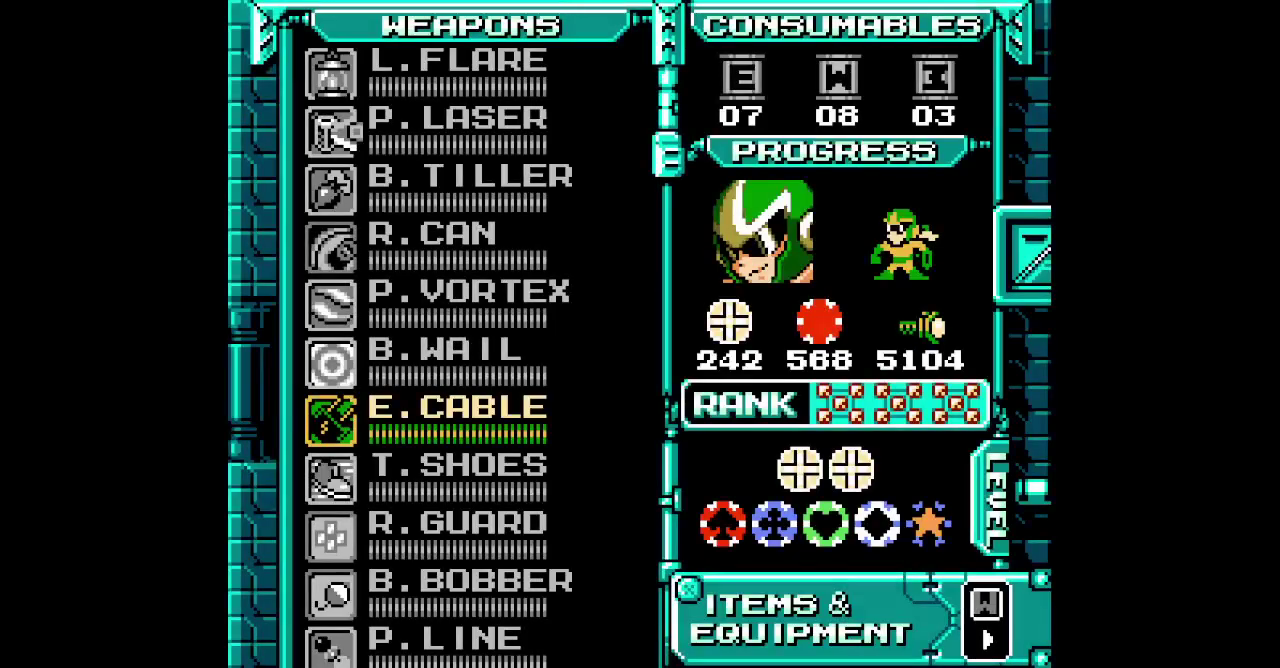
{"buttons": [], "events": []}
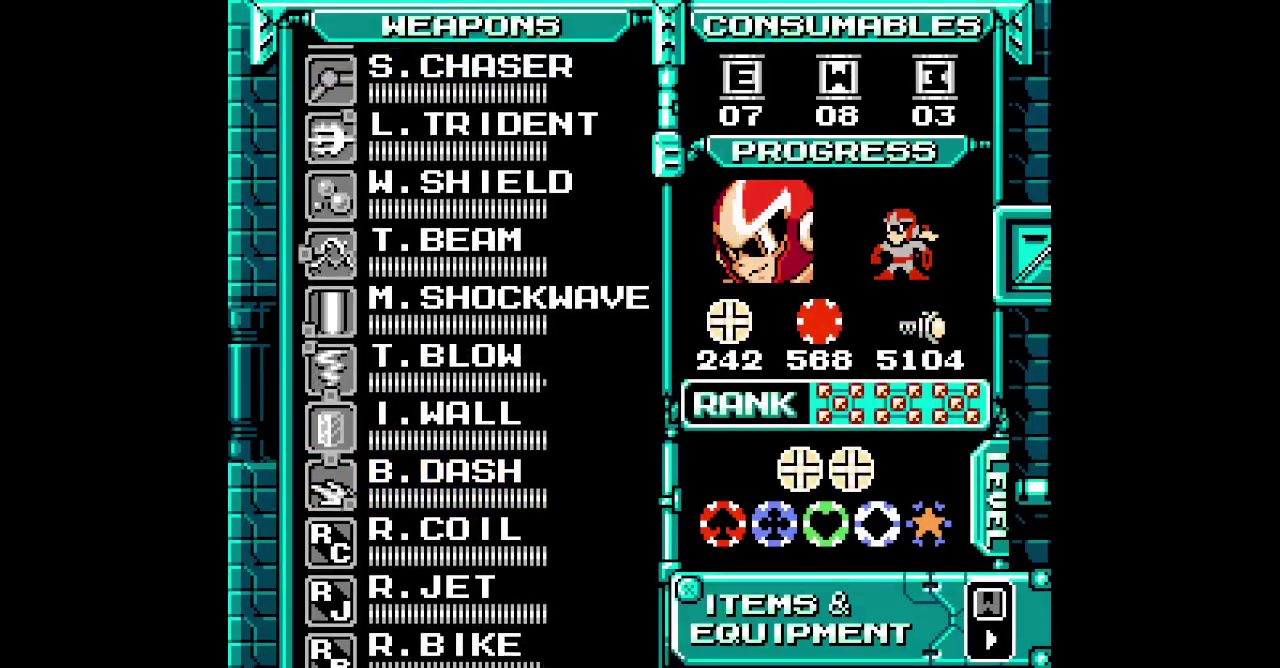
{"buttons": [], "events": [[50, "DPAD_UP", "down"], [133, "DPAD_UP", "up"], [200, "DPAD_UP", "down"], [283, "DPAD_UP", "up"], [383, "DPAD_UP", "down"], [450, "DPAD_UP", "up"]]}
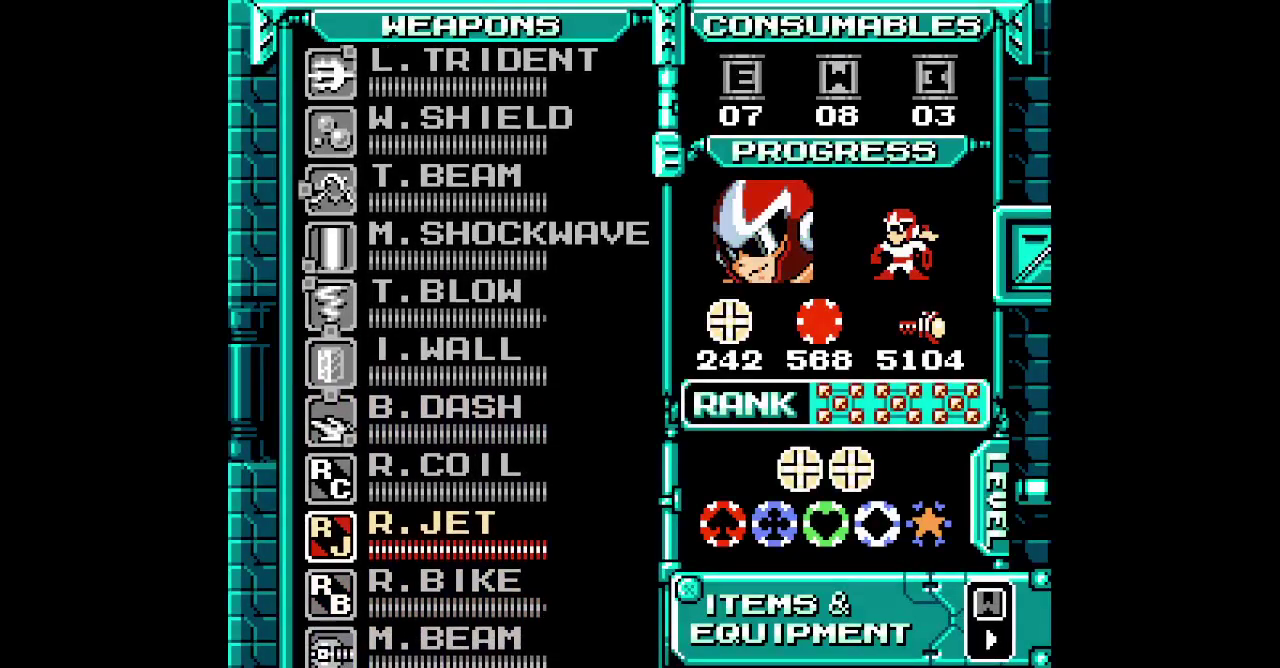
{"buttons": [], "events": [[383, "DPAD_DOWN", "down"], [500, "DPAD_DOWN", "up"]]}
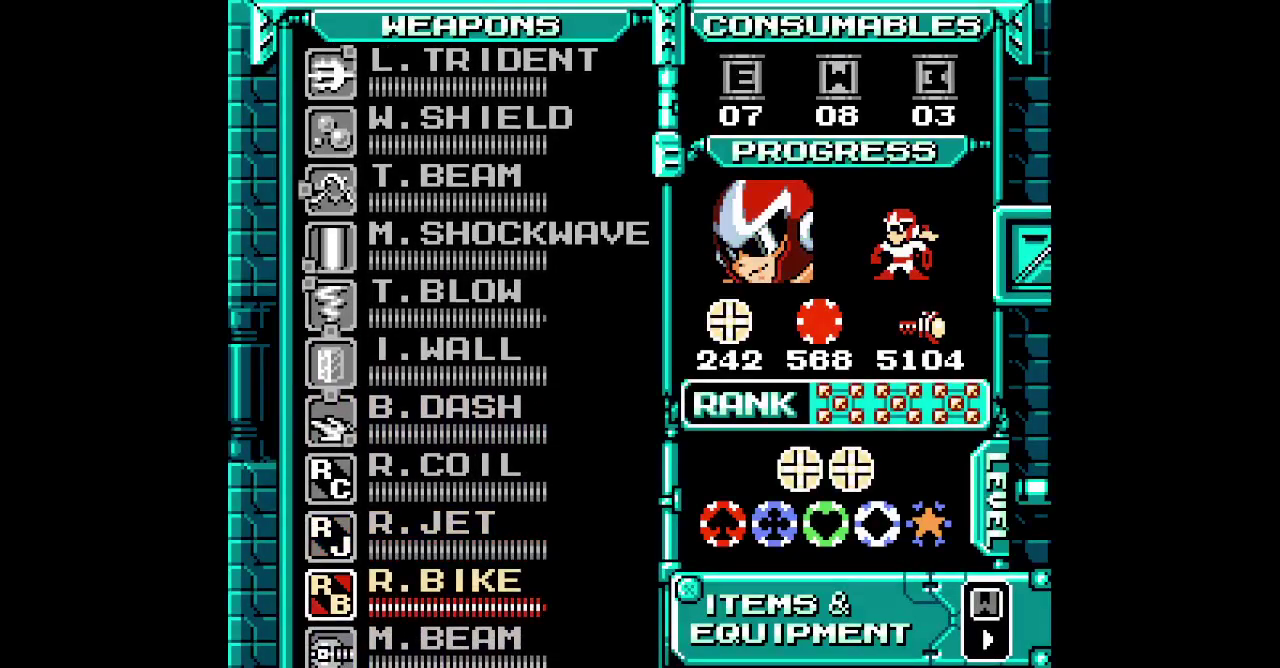
{"buttons": ["DPAD_RIGHT"]}
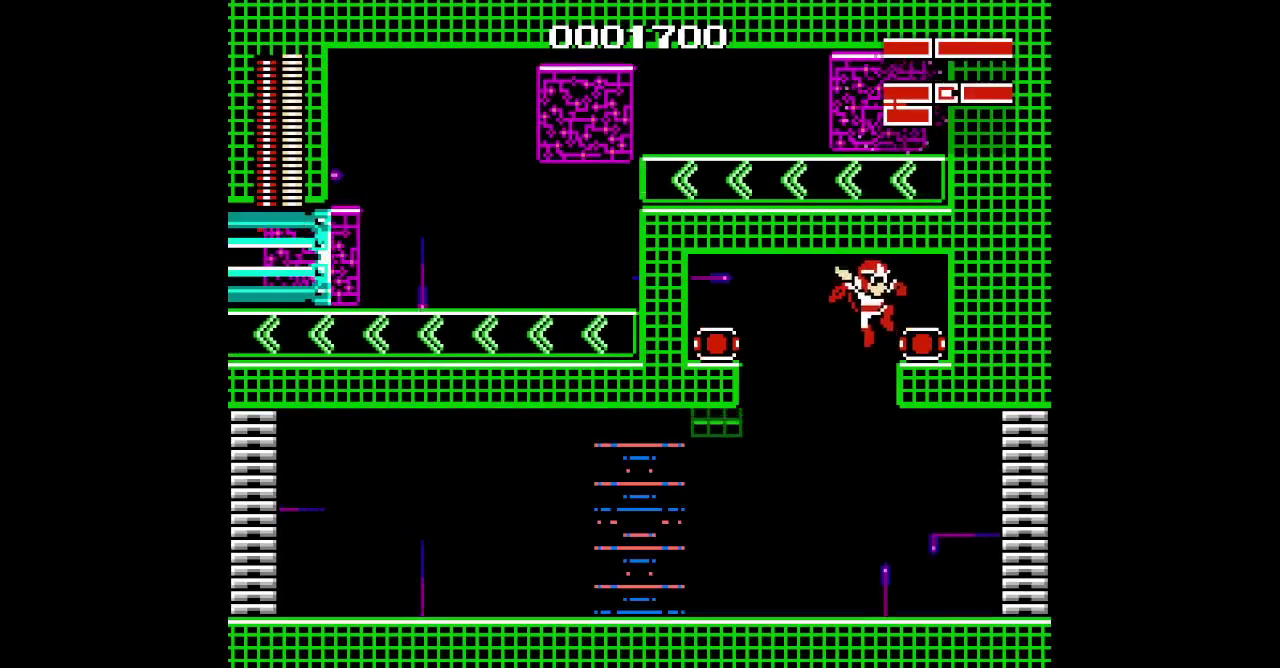
{"buttons": [], "events": [[250, "DPAD_RIGHT", "up"]]}
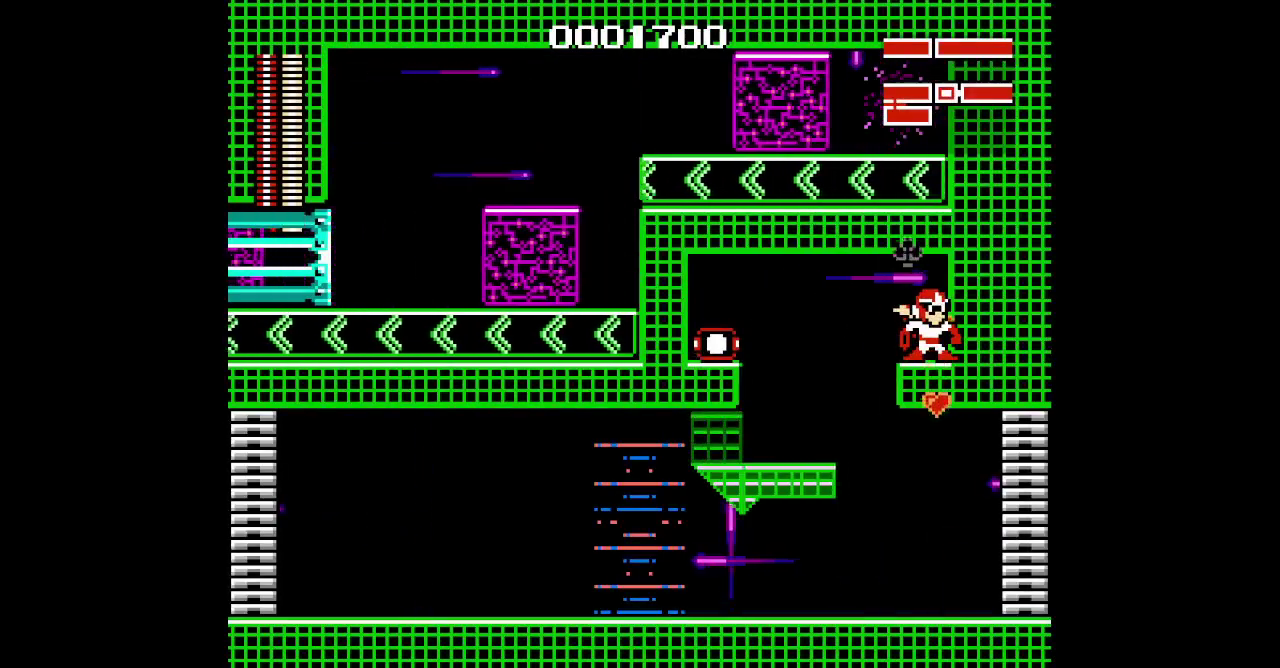
{"buttons": [], "events": []}
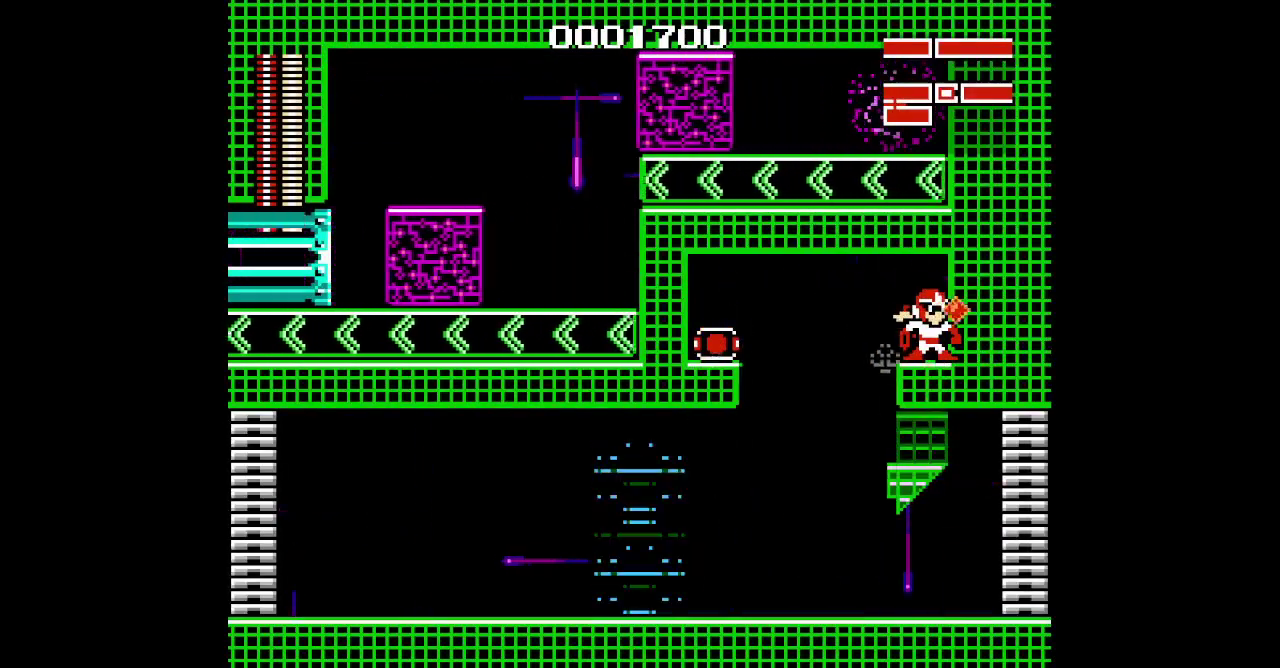
{"buttons": ["DPAD_LEFT"], "events": [[100, "DPAD_LEFT", "down"]]}
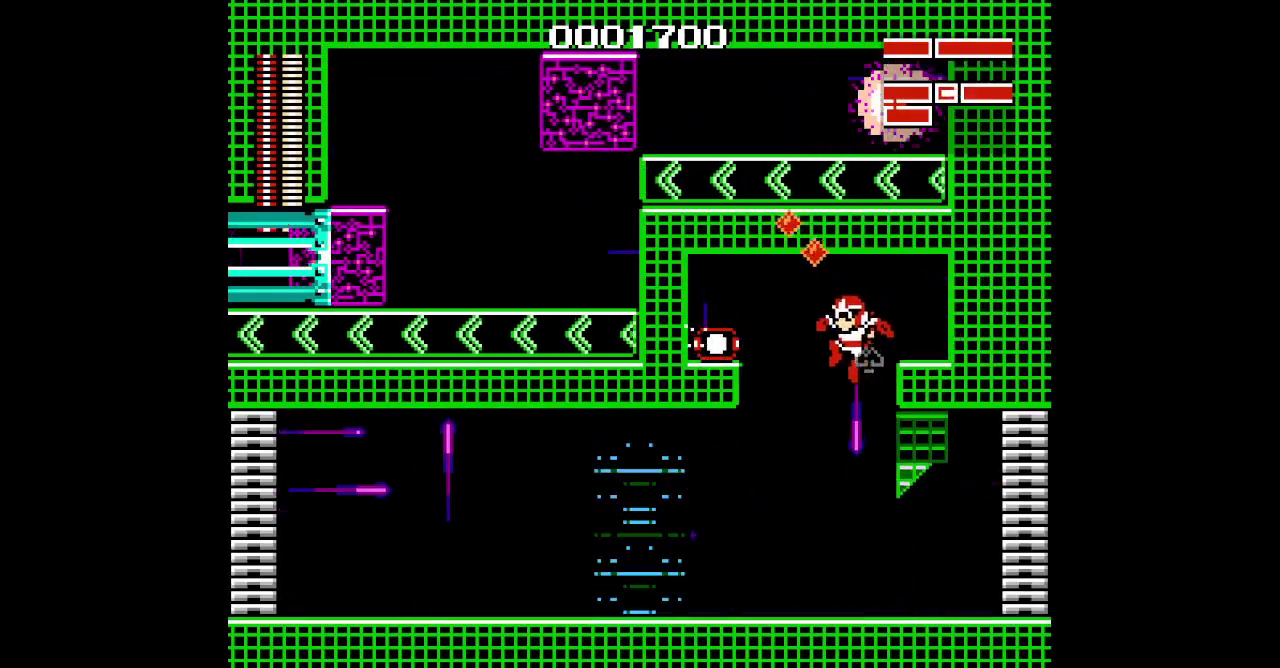
{"buttons": [], "events": [[300, "DPAD_LEFT", "up"]]}
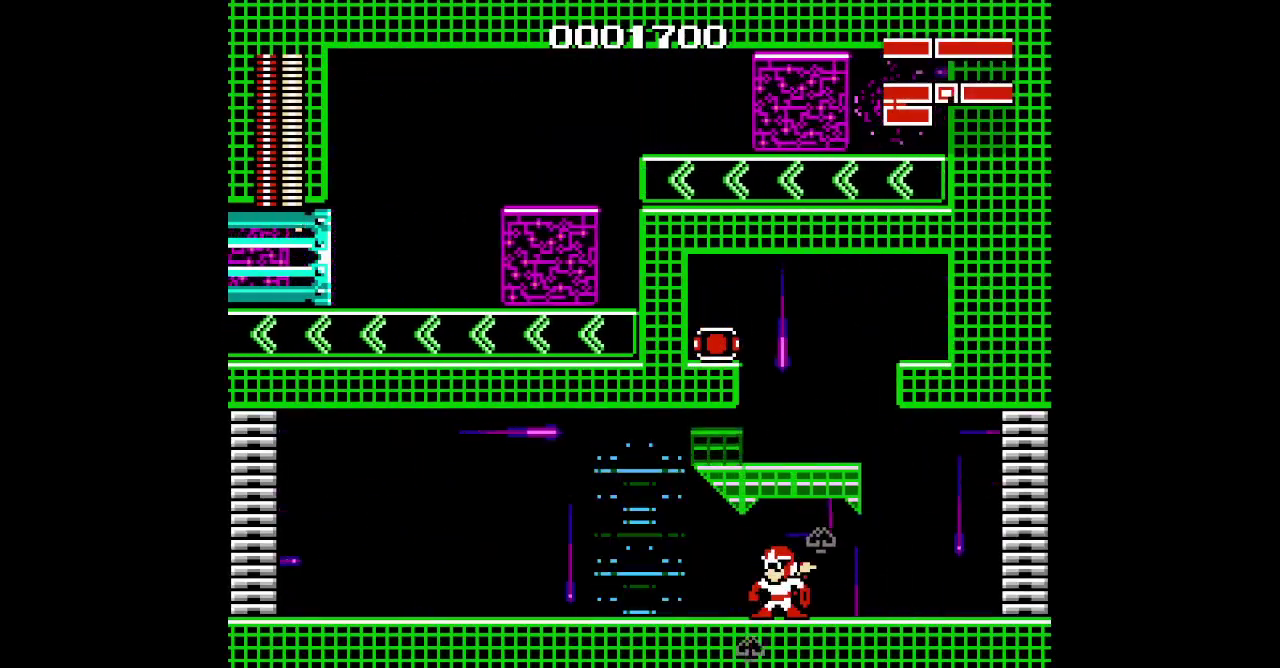
{"buttons": ["DPAD_UP"]}
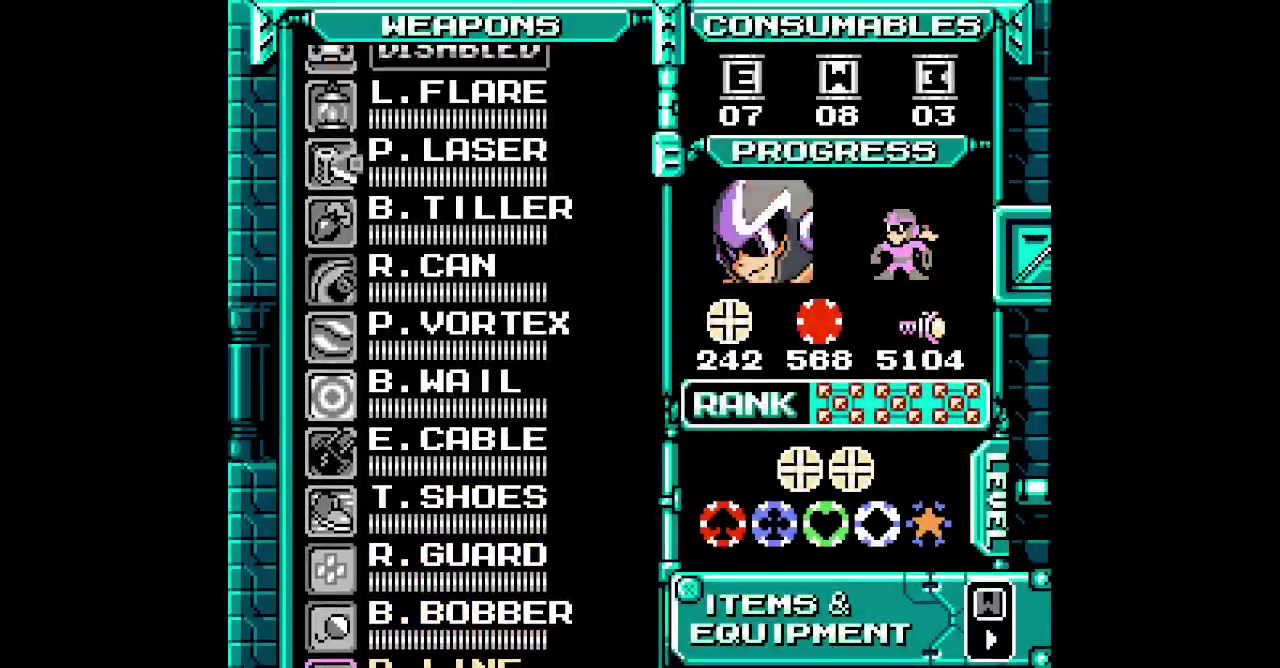
{"buttons": [], "events": [[17, "DPAD_UP", "up"], [100, "DPAD_UP", "down"], [183, "DPAD_UP", "up"], [250, "DPAD_UP", "down"], [317, "DPAD_UP", "up"], [400, "DPAD_UP", "down"], [483, "DPAD_UP", "up"]]}
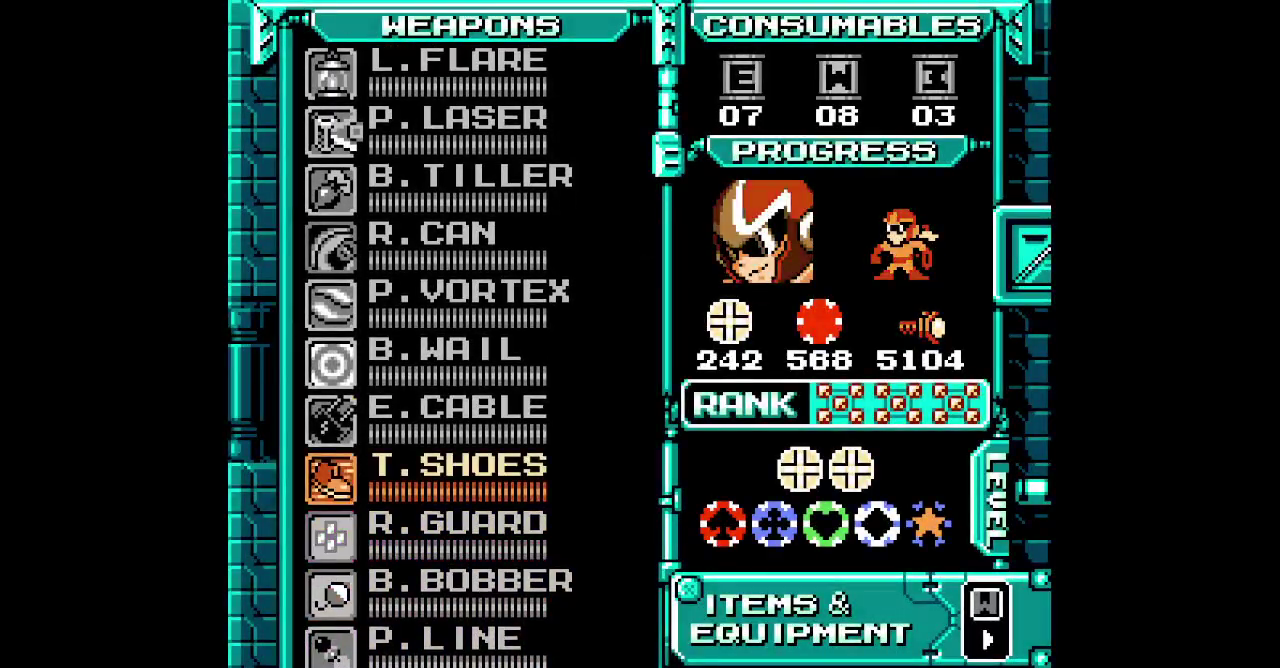
{"buttons": ["DPAD_UP"]}
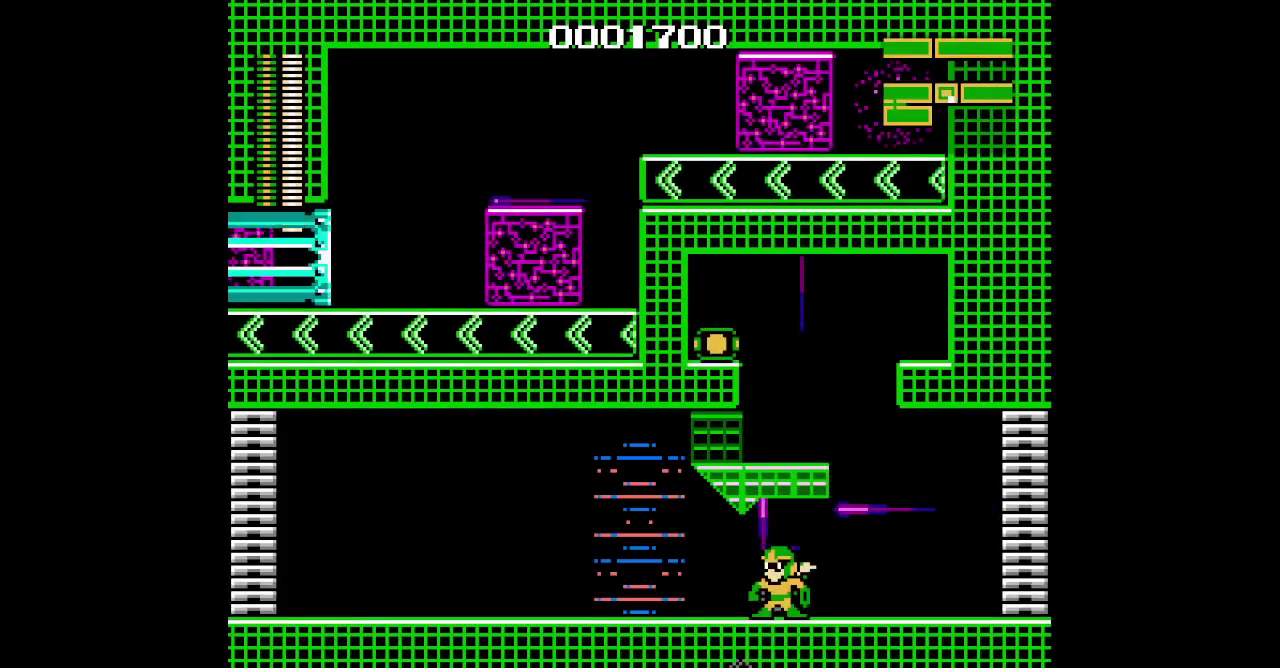
{"buttons": [], "events": [[483, "DPAD_UP", "up"]]}